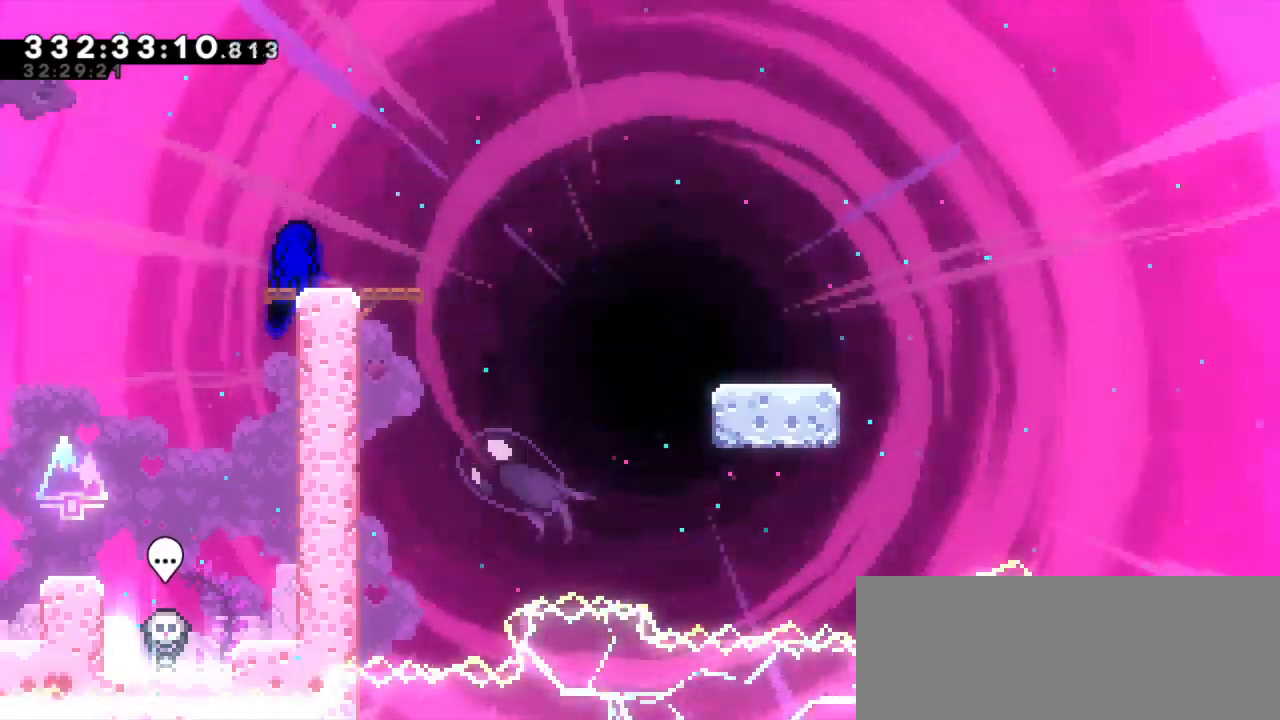
Gameplay with keyboard; each line is a JSON object with the keys held at the frame after it. "events" lists presses ("down") and releases ("up") of "dash", "demo", "down", "jump", "jump2", "left", "right" and "up" between this image and that frame as [ms after this image, input, new state], when the widget could be followed in between. No other keys are recorded. Mouse input is not recorded. Key names are as the overlay labels them; some are game actions (e.g. jump) rather than physical keys. Not read: grab.
{"keys": ["dash", "down", "right"], "events": [[33, "dash", "down"], [50, "down", "down"], [67, "right", "down"], [233, "jump2", "down"], [283, "dash", "up"], [350, "dash", "down"], [417, "jump2", "up"]]}
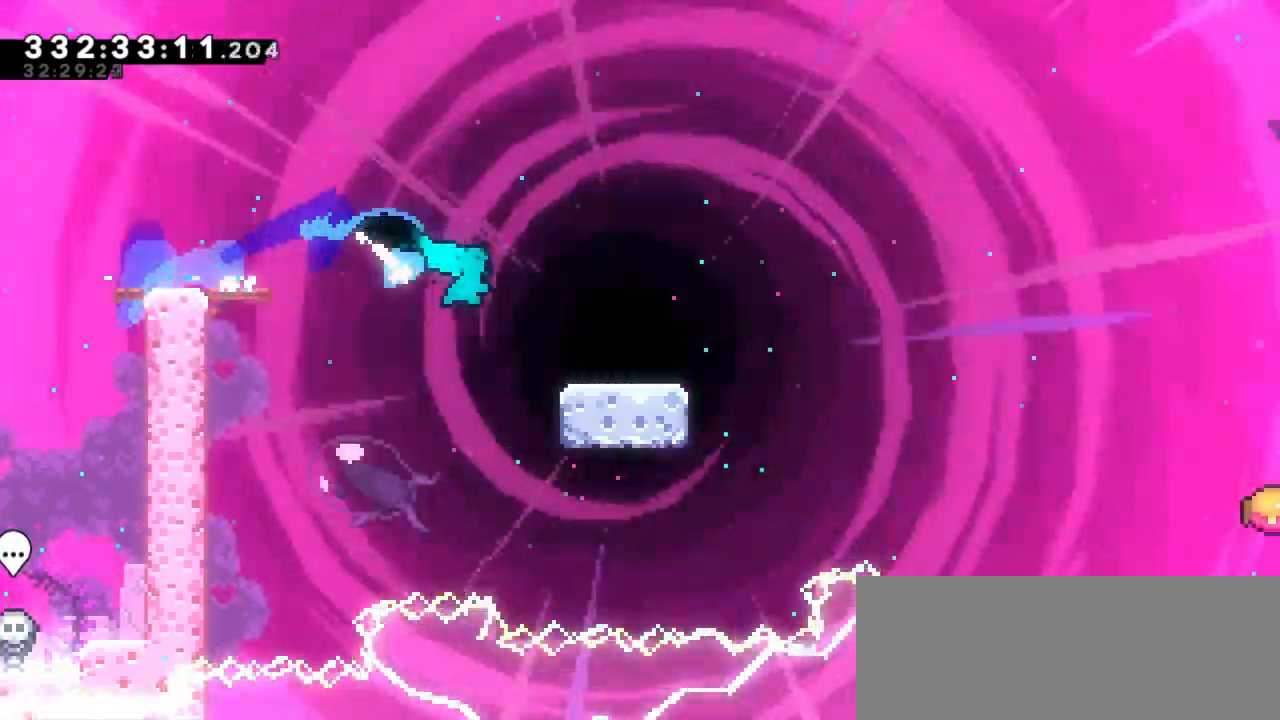
{"keys": ["dash", "jump2", "right"], "events": [[67, "jump2", "down"], [167, "dash", "up"], [250, "dash", "down"], [317, "jump2", "up"], [417, "jump2", "down"], [483, "down", "up"]]}
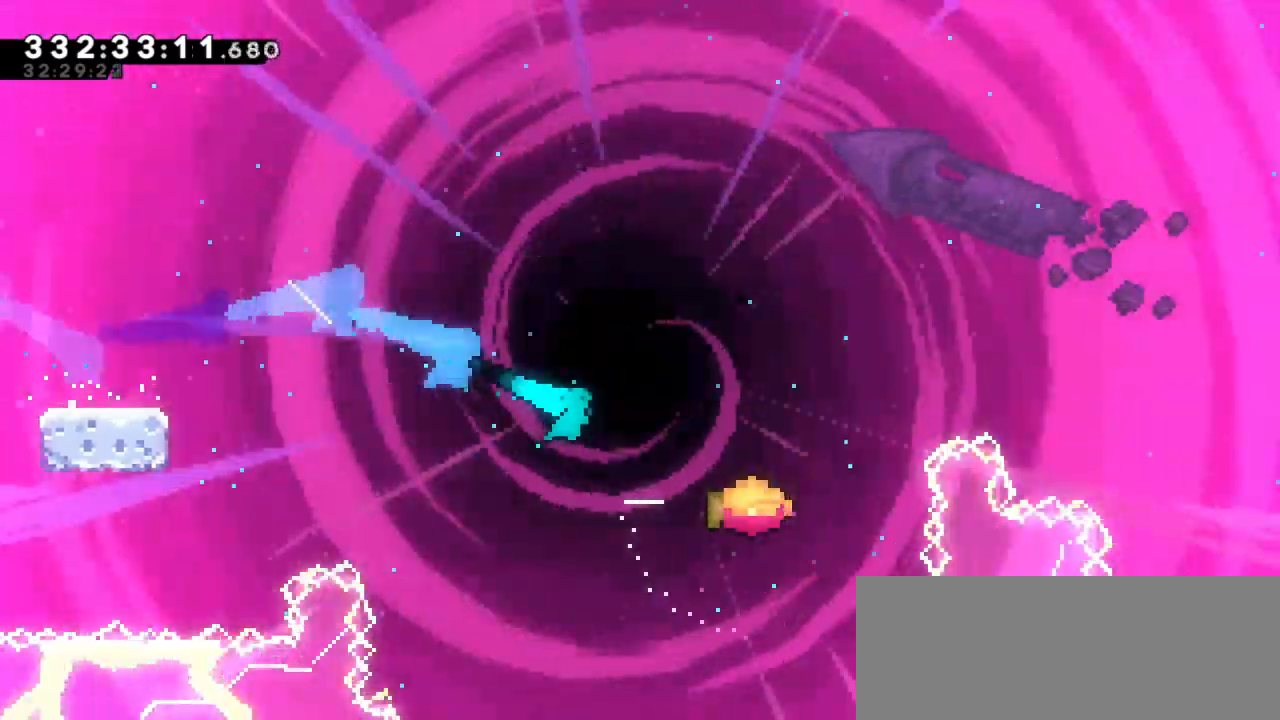
{"keys": ["jump2", "right"], "events": [[33, "dash", "up"]]}
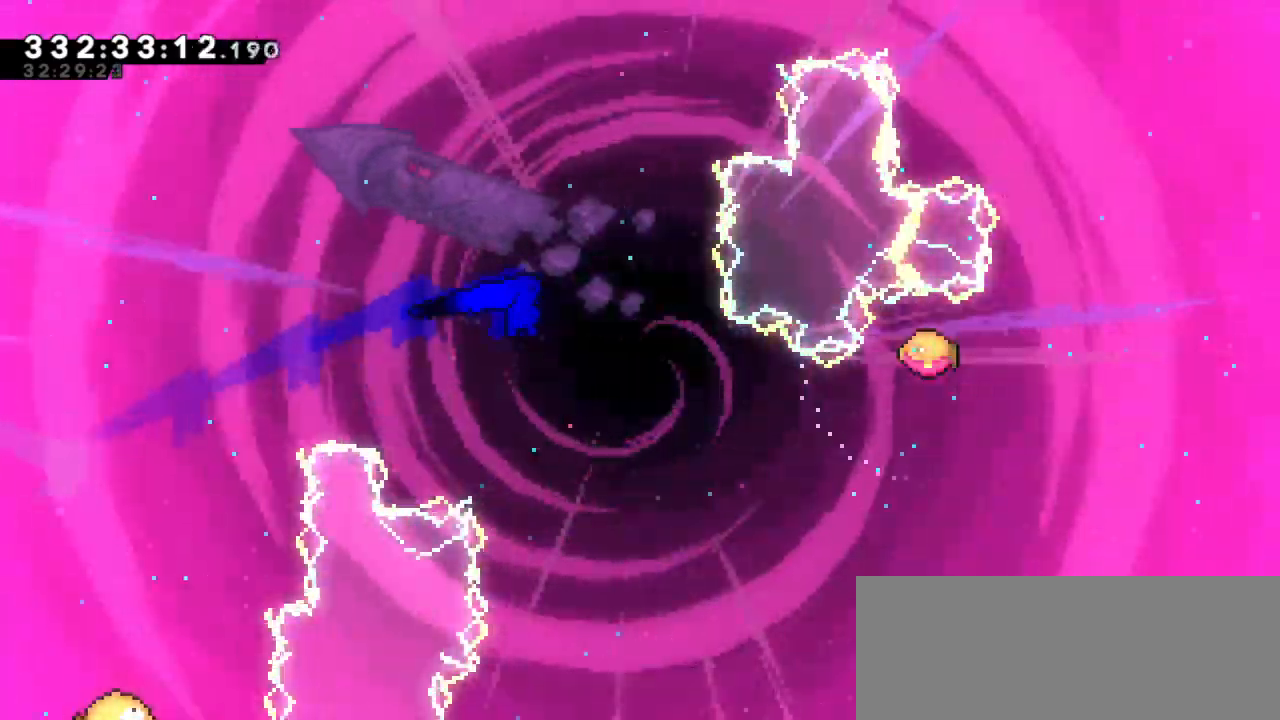
{"keys": ["jump2", "right"], "events": []}
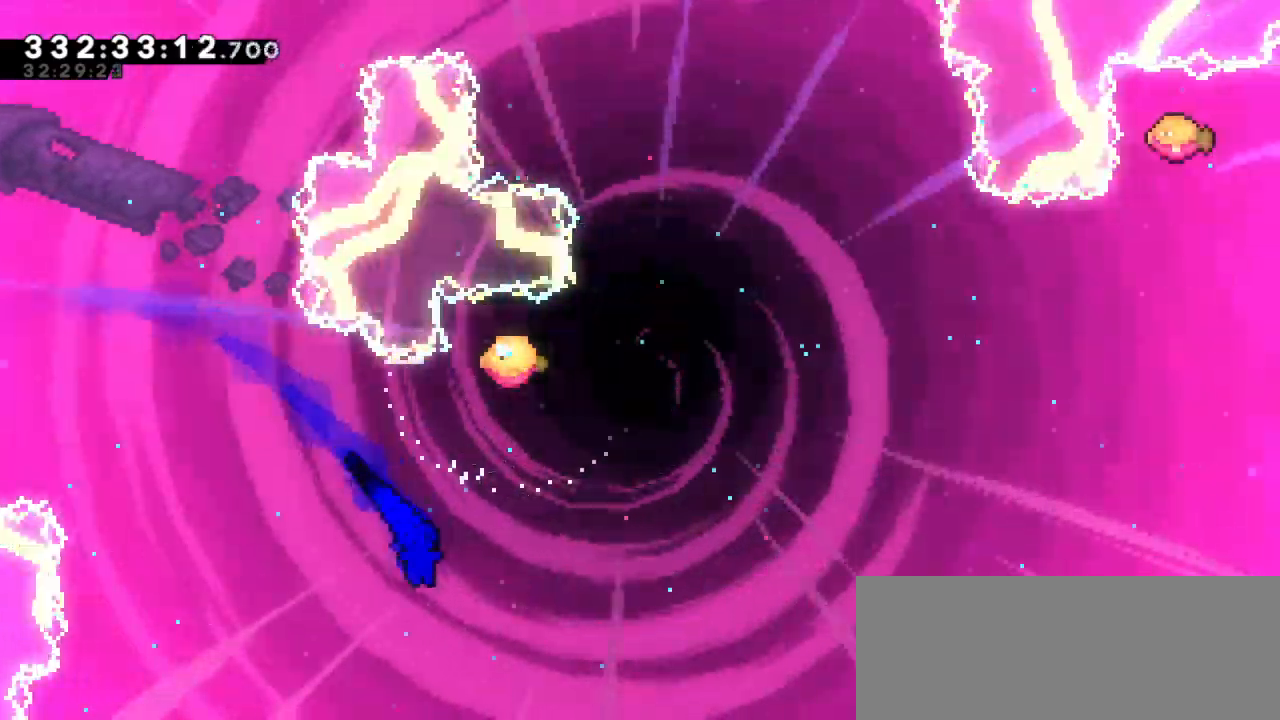
{"keys": ["right", "up"], "events": [[83, "dash", "down"], [83, "jump2", "up"], [83, "up", "down"], [283, "dash", "up"]]}
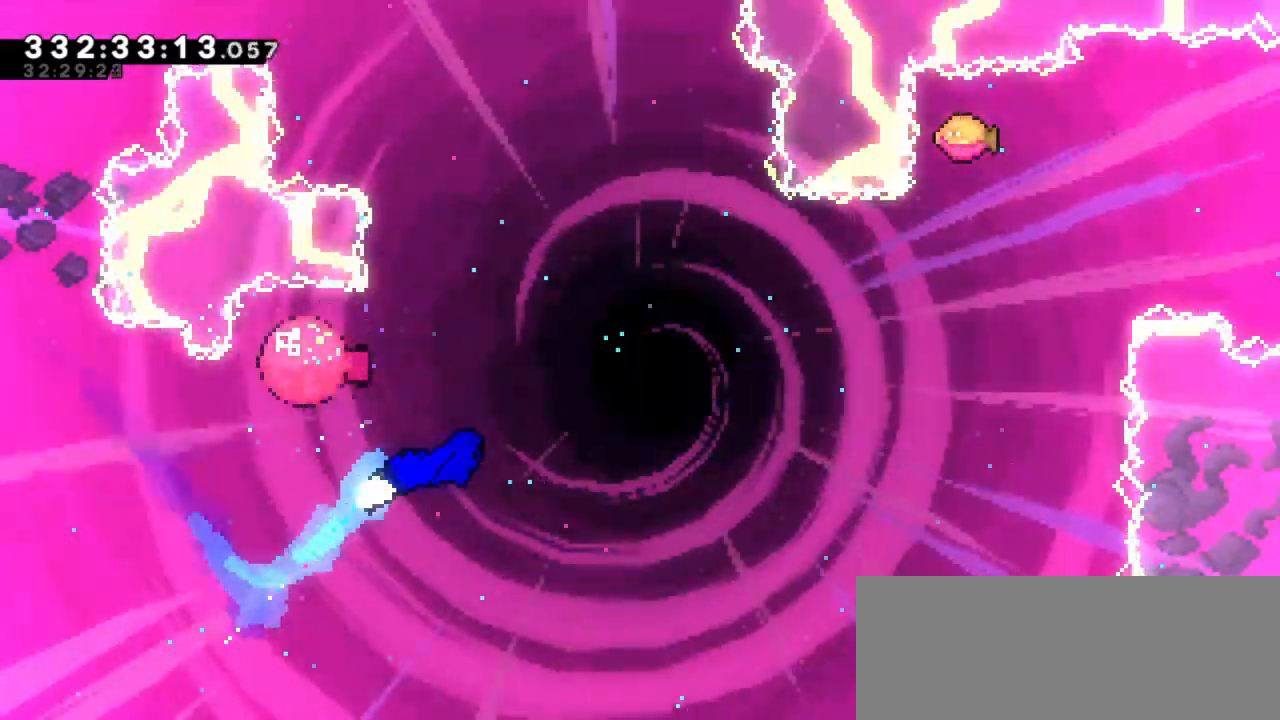
{"keys": ["dash", "up"], "events": [[483, "right", "up"], [500, "dash", "down"]]}
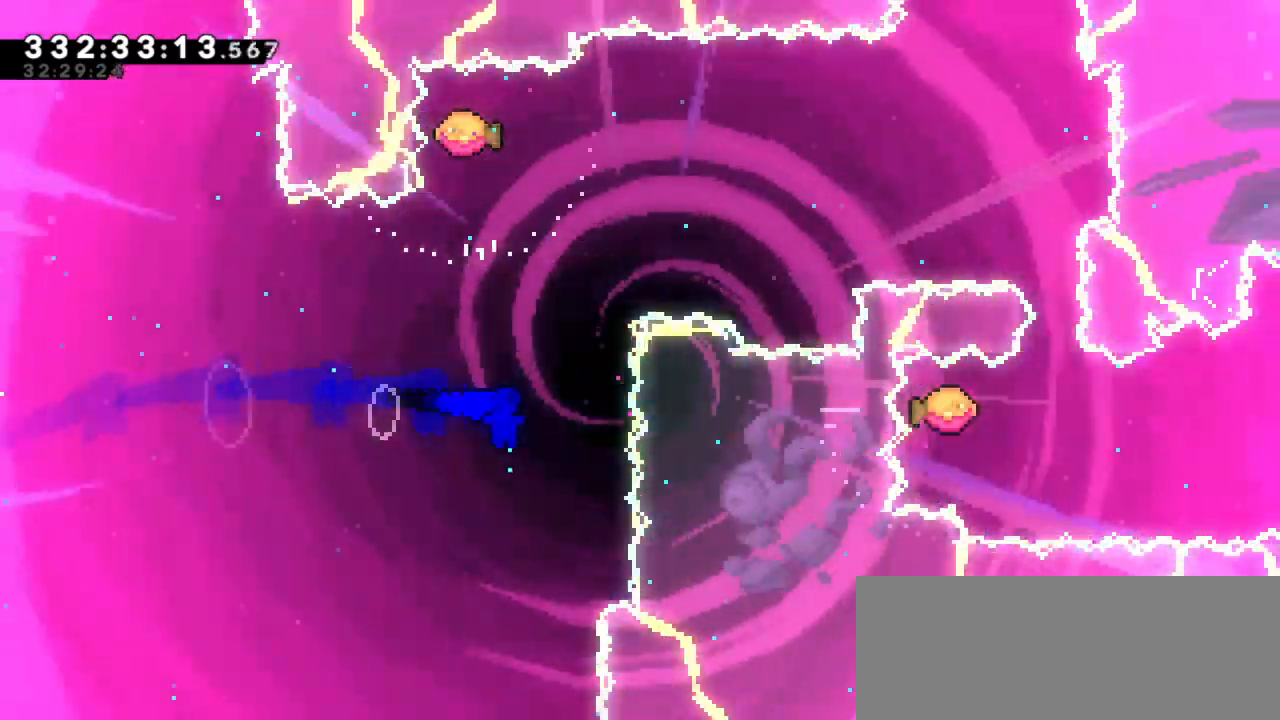
{"keys": ["right"], "events": [[150, "up", "up"], [167, "right", "down"], [183, "dash", "up"]]}
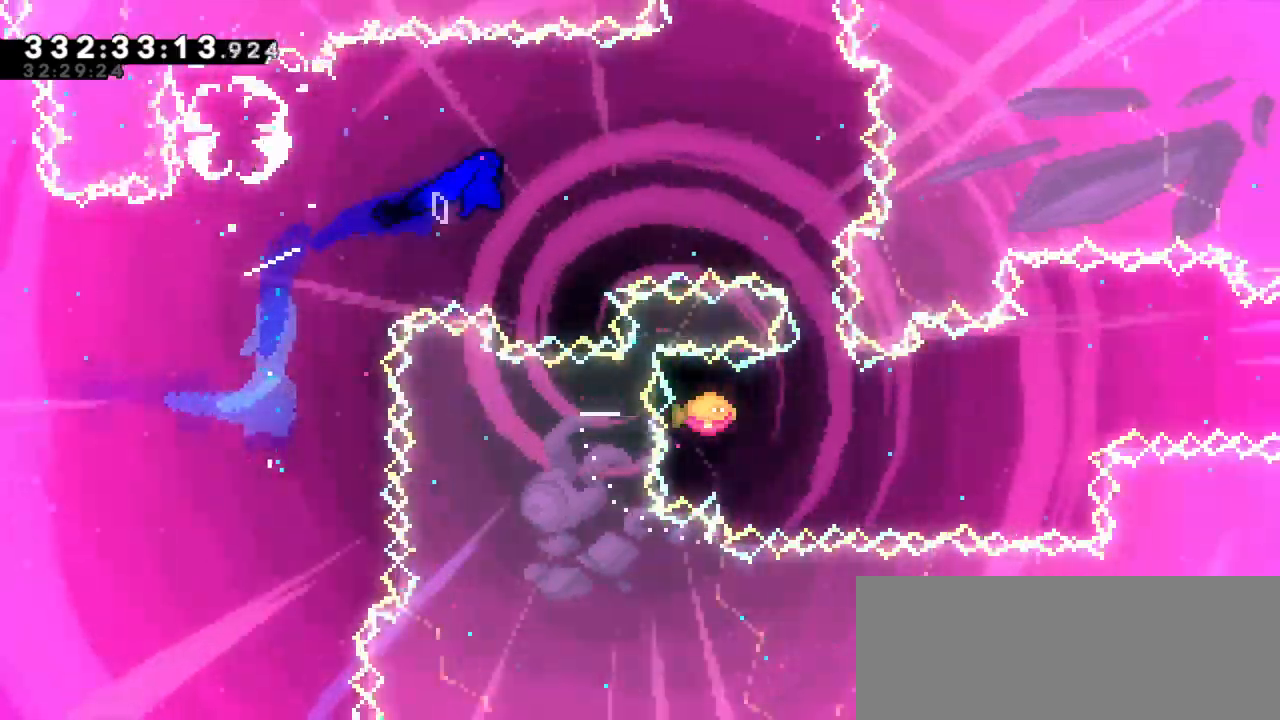
{"keys": ["right"], "events": [[300, "dash", "down"], [300, "down", "down"], [350, "right", "up"], [433, "right", "down"], [483, "down", "up"], [500, "dash", "up"]]}
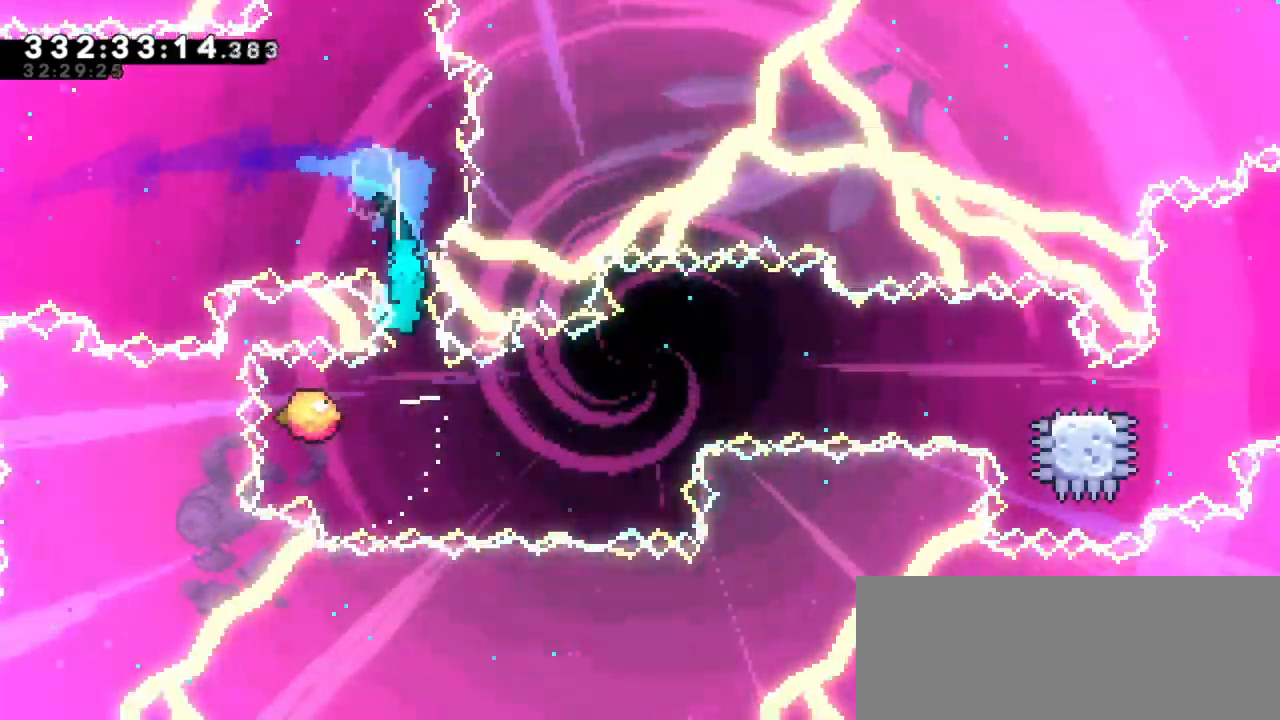
{"keys": ["right"], "events": []}
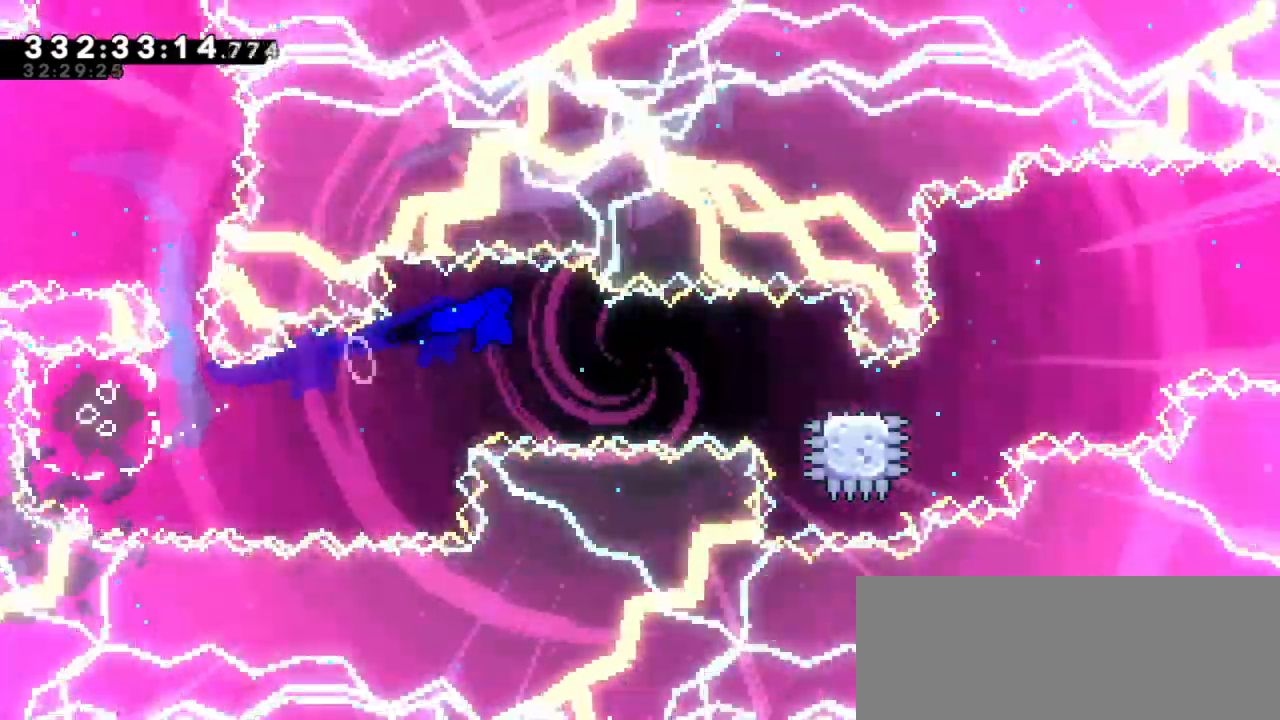
{"keys": ["jump2", "right"], "events": [[233, "dash", "down"], [250, "down", "down"], [433, "jump2", "down"], [467, "dash", "up"], [467, "down", "up"]]}
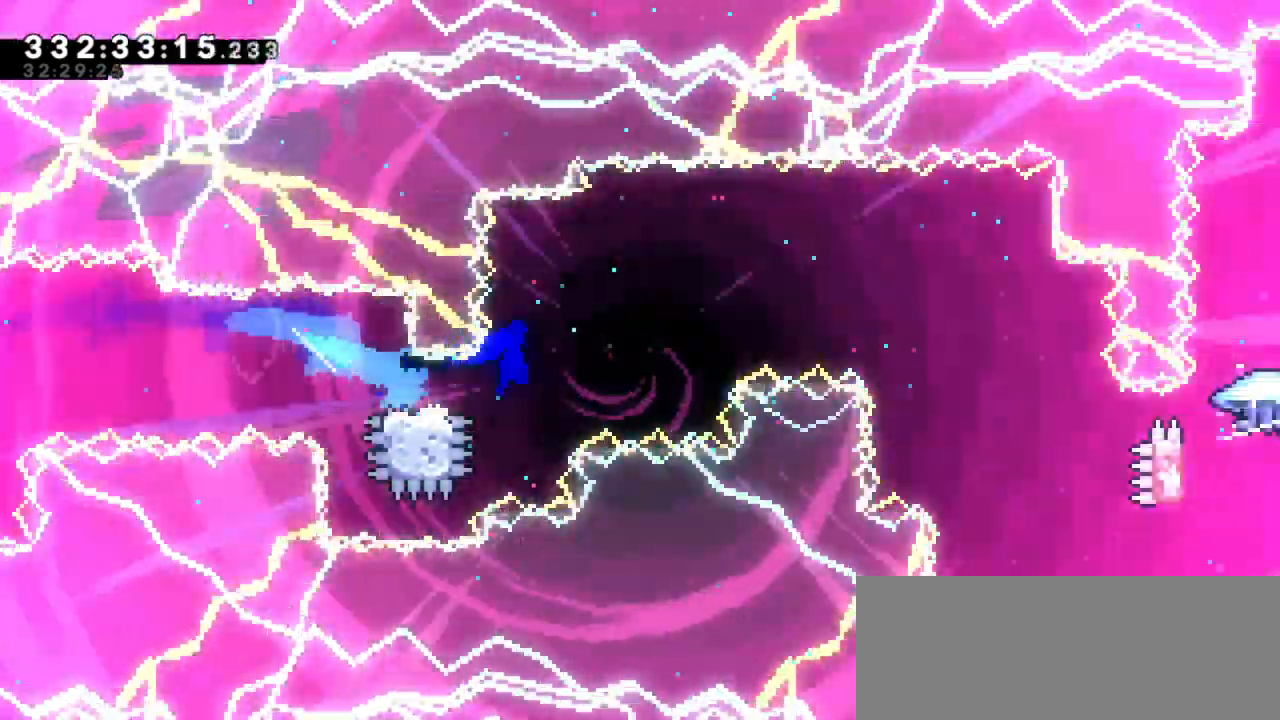
{"keys": ["jump2", "right"], "events": []}
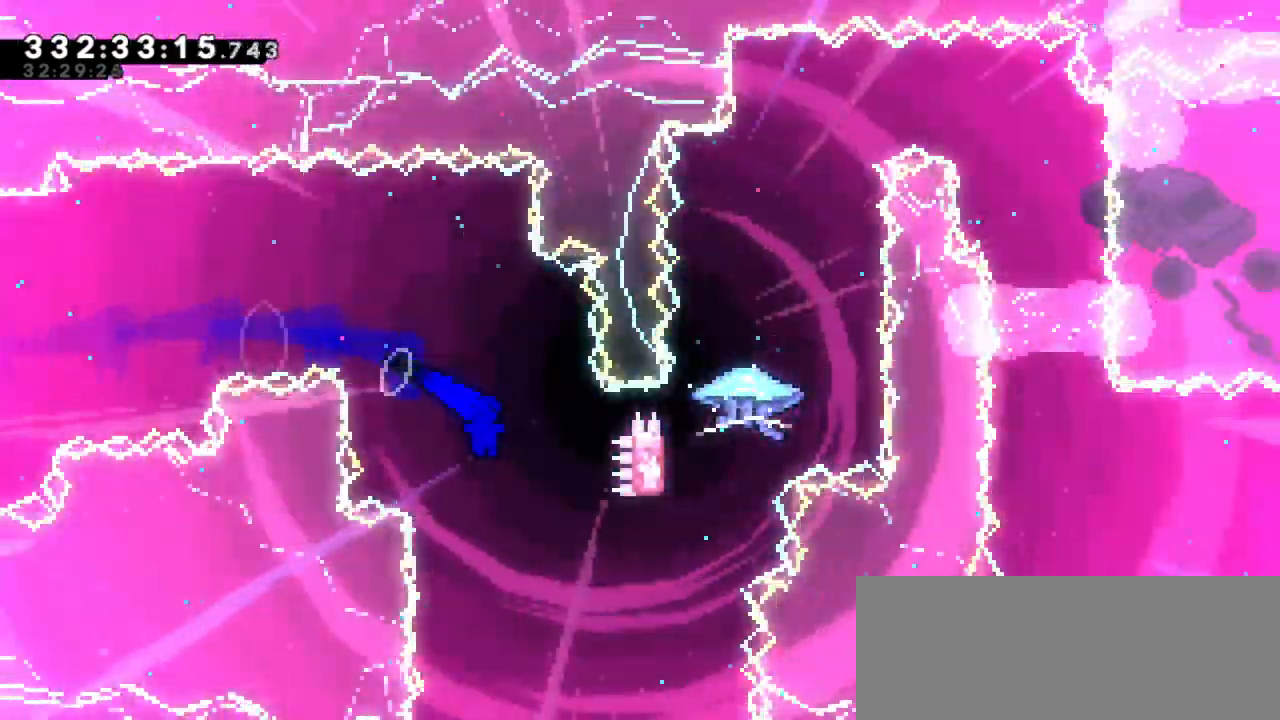
{"keys": ["dash", "up"], "events": [[300, "jump2", "up"], [333, "right", "up"], [333, "up", "down"], [350, "dash", "down"]]}
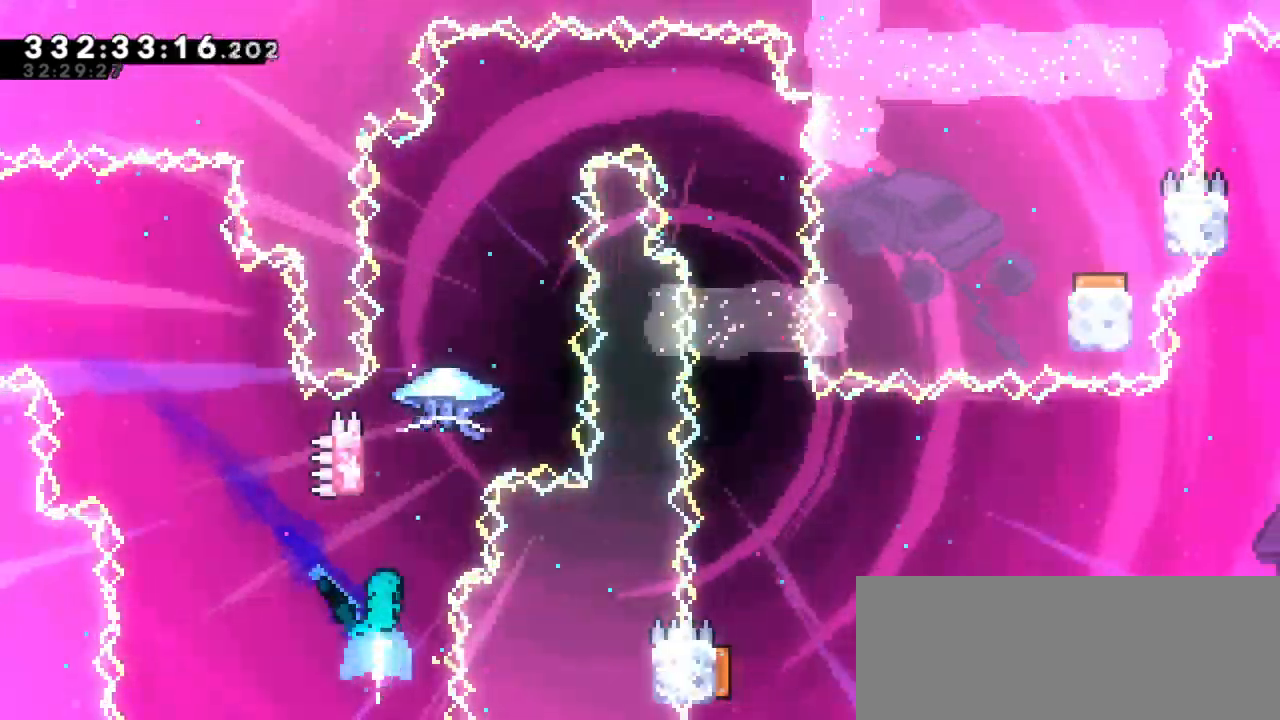
{"keys": ["jump2"], "events": [[33, "up", "up"], [100, "jump2", "down"], [133, "dash", "up"]]}
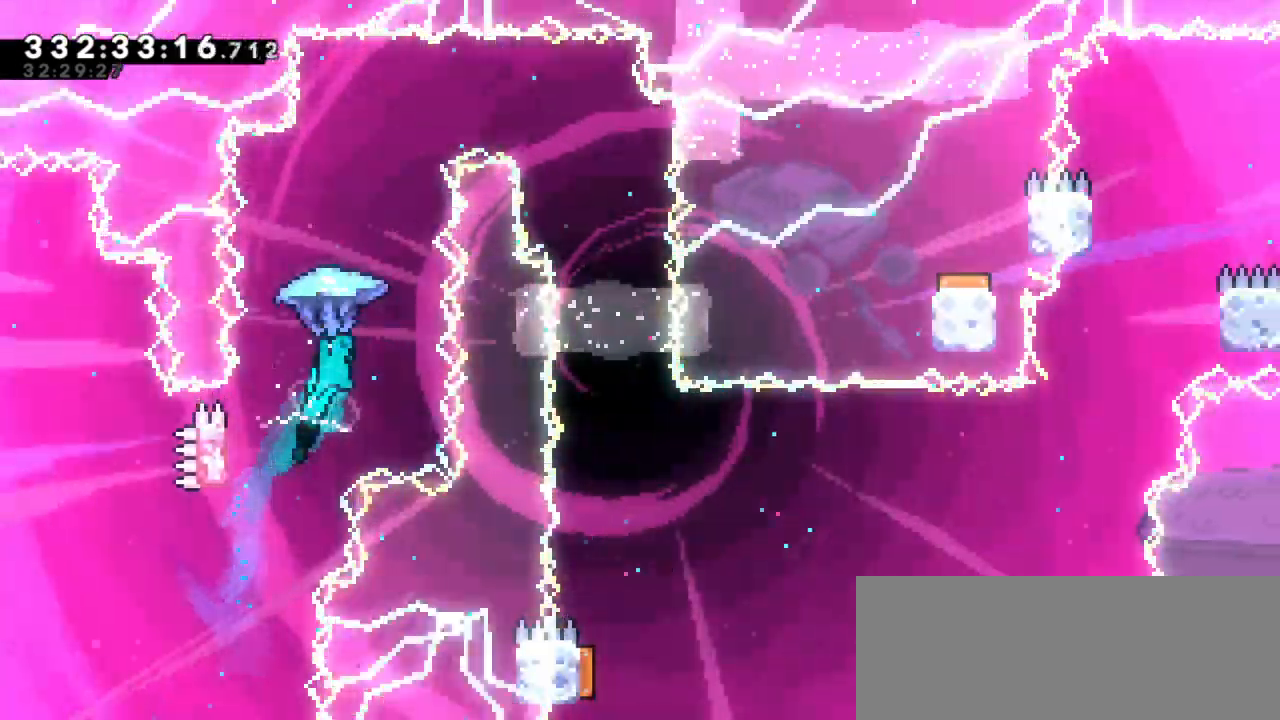
{"keys": ["jump2", "right", "up"], "events": [[233, "right", "down"], [300, "up", "down"]]}
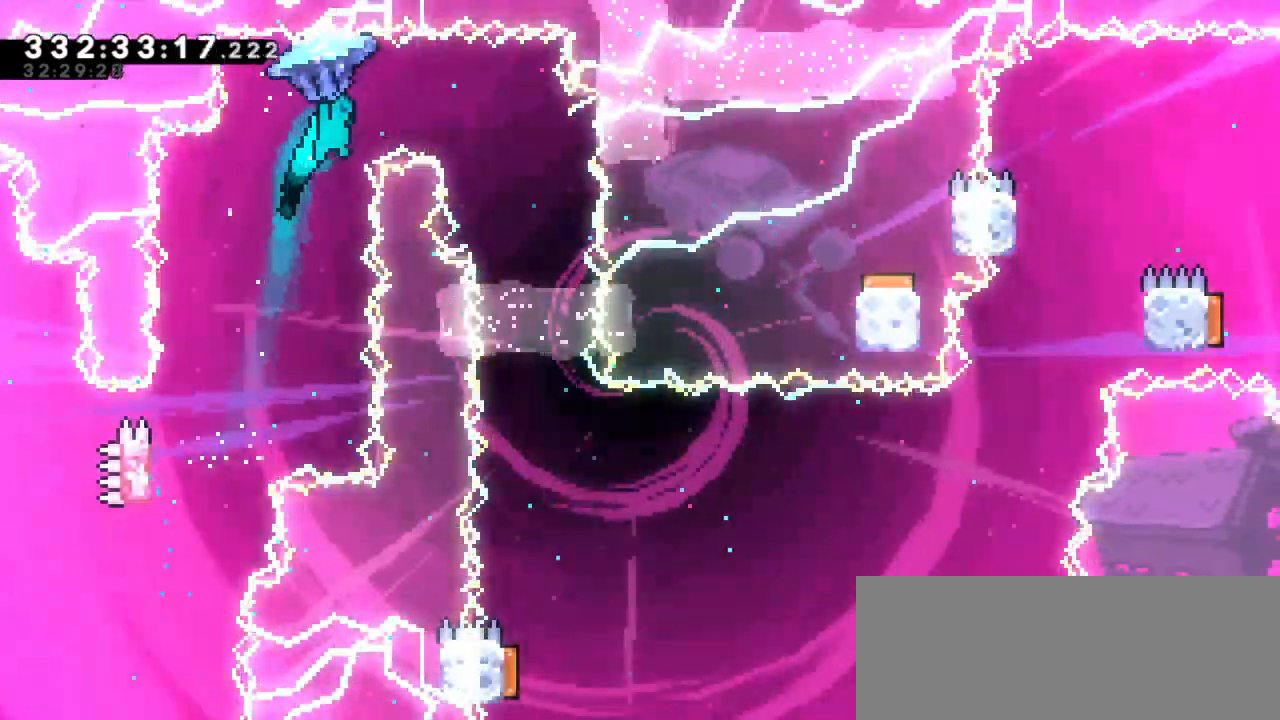
{"keys": [], "events": [[300, "up", "up"], [317, "right", "up"], [333, "jump2", "up"]]}
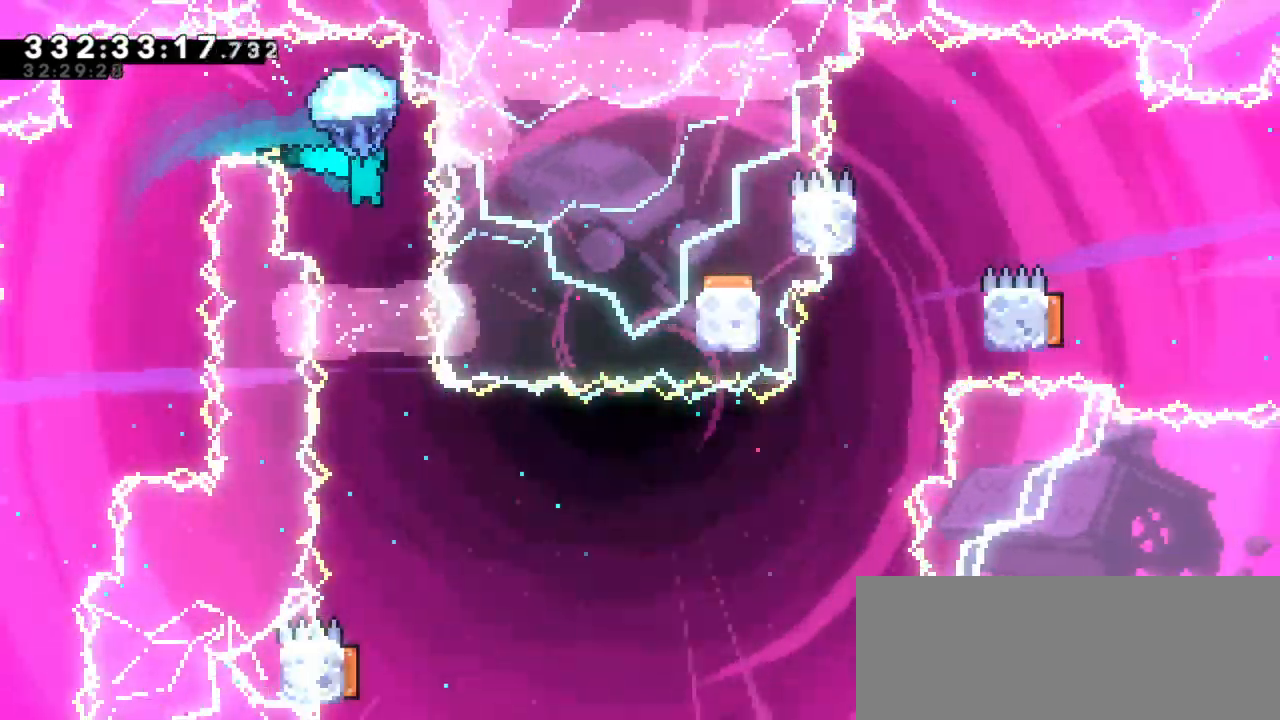
{"keys": [], "events": []}
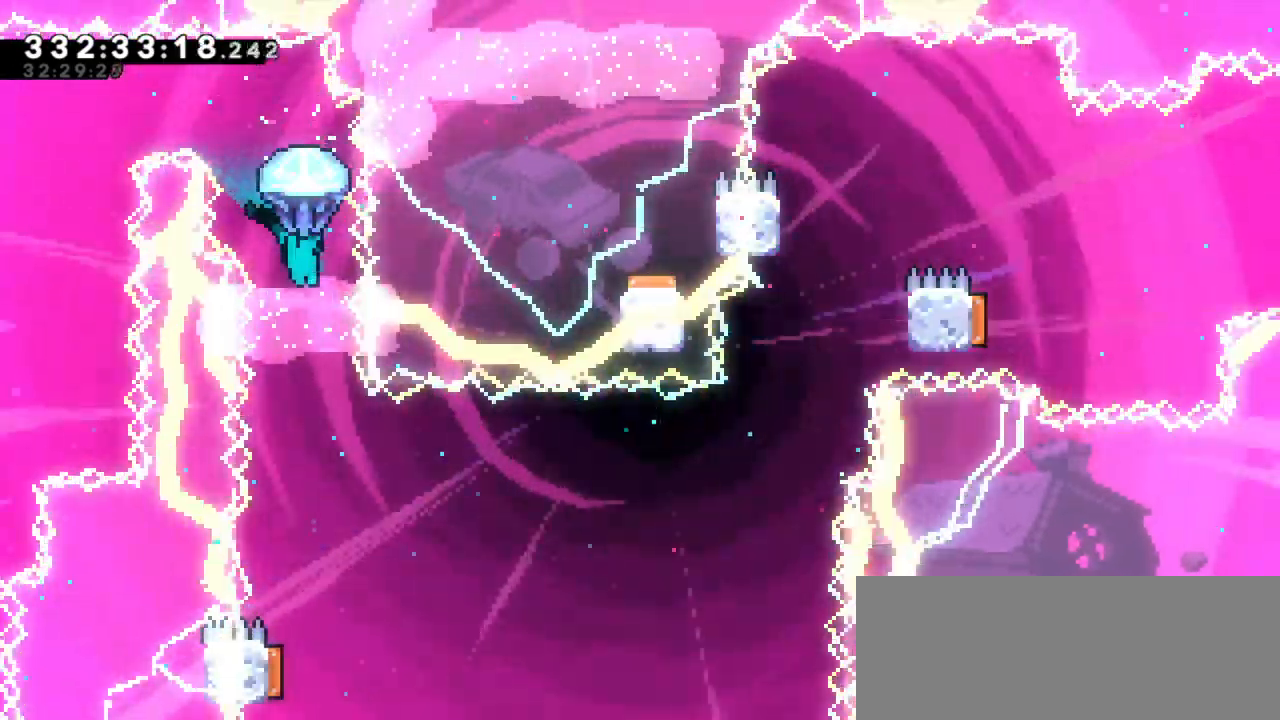
{"keys": [], "events": []}
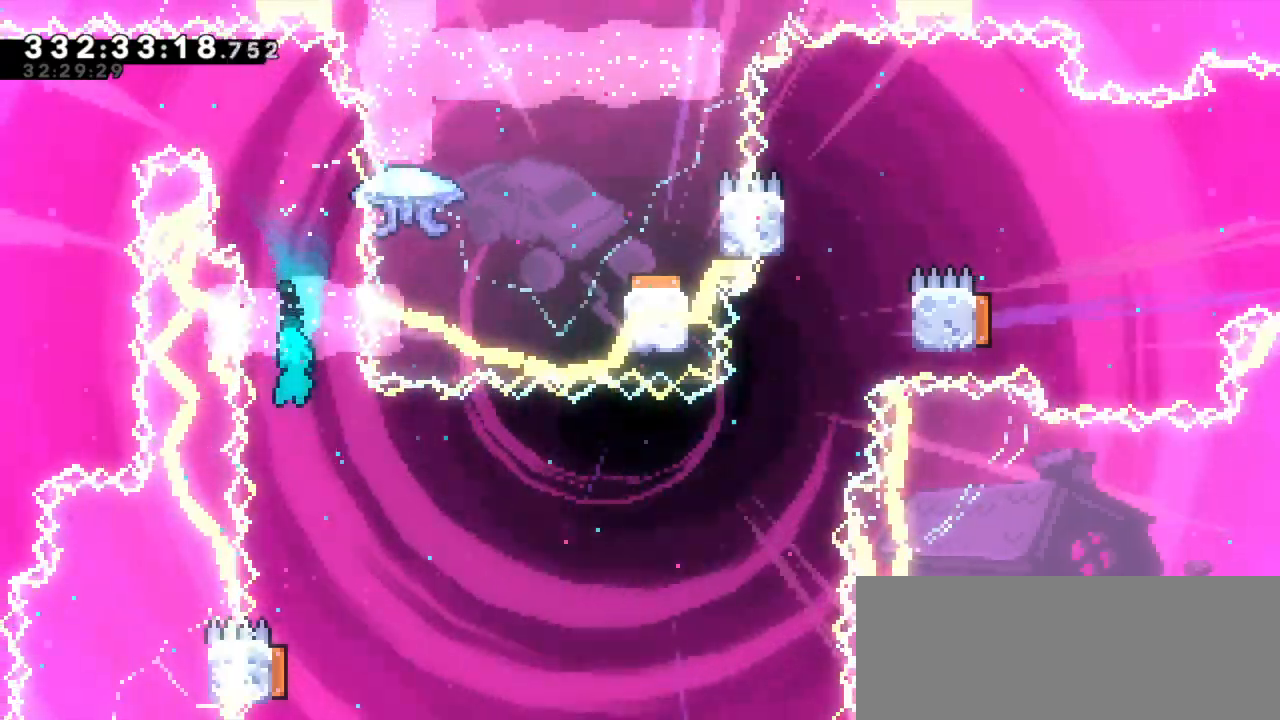
{"keys": ["down"], "events": [[500, "down", "down"]]}
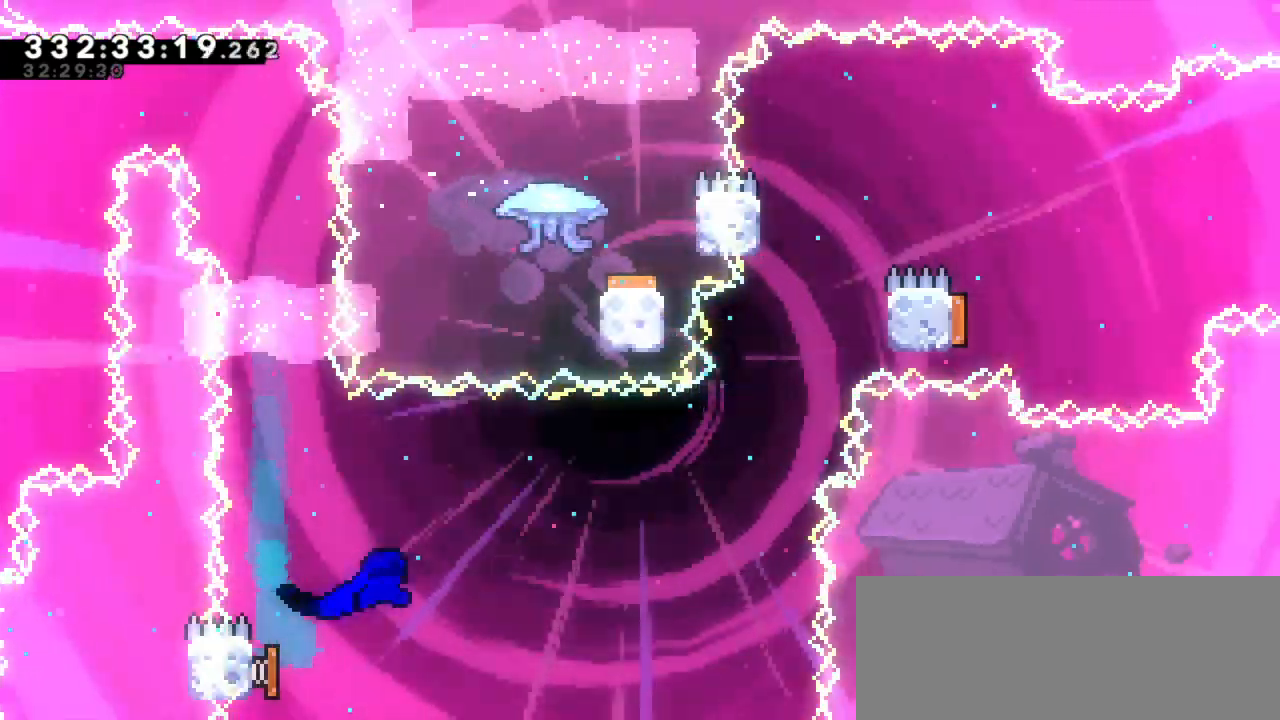
{"keys": ["right"], "events": [[17, "dash", "down"], [17, "left", "down"], [233, "dash", "up"], [283, "down", "up"], [300, "left", "up"], [300, "right", "down"]]}
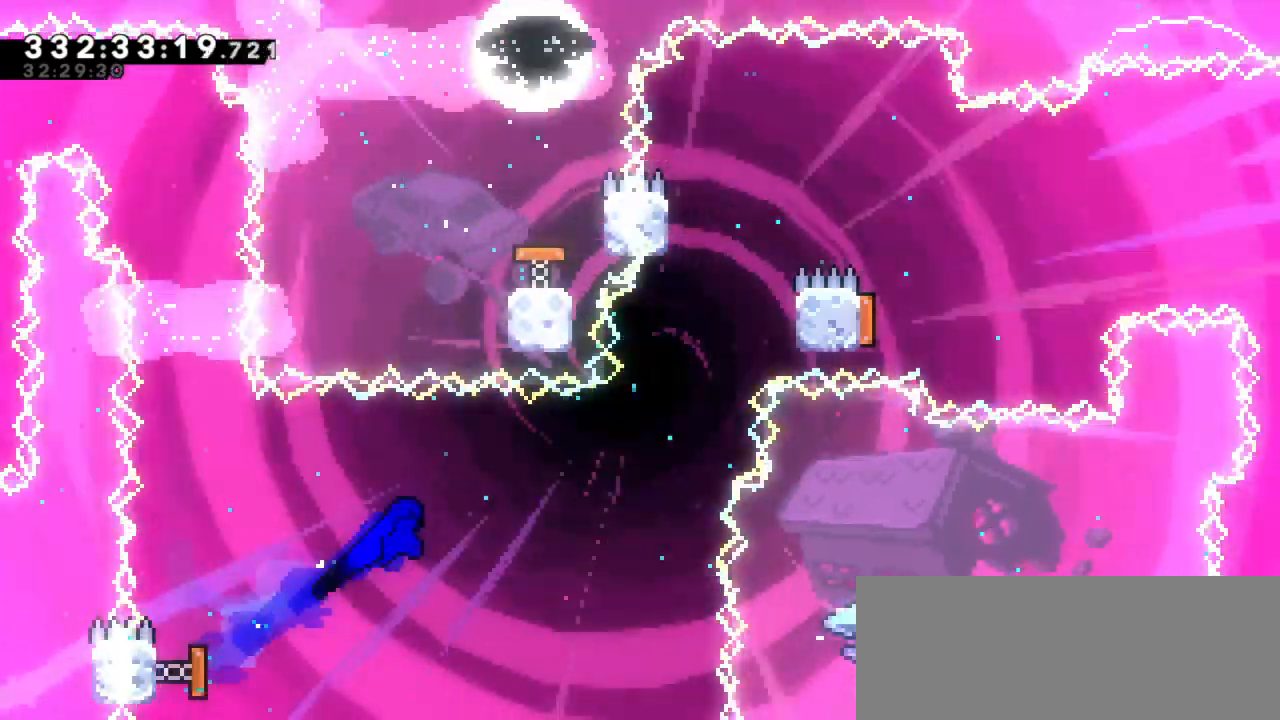
{"keys": ["dash", "up"], "events": [[317, "up", "down"], [350, "dash", "down"], [350, "right", "up"]]}